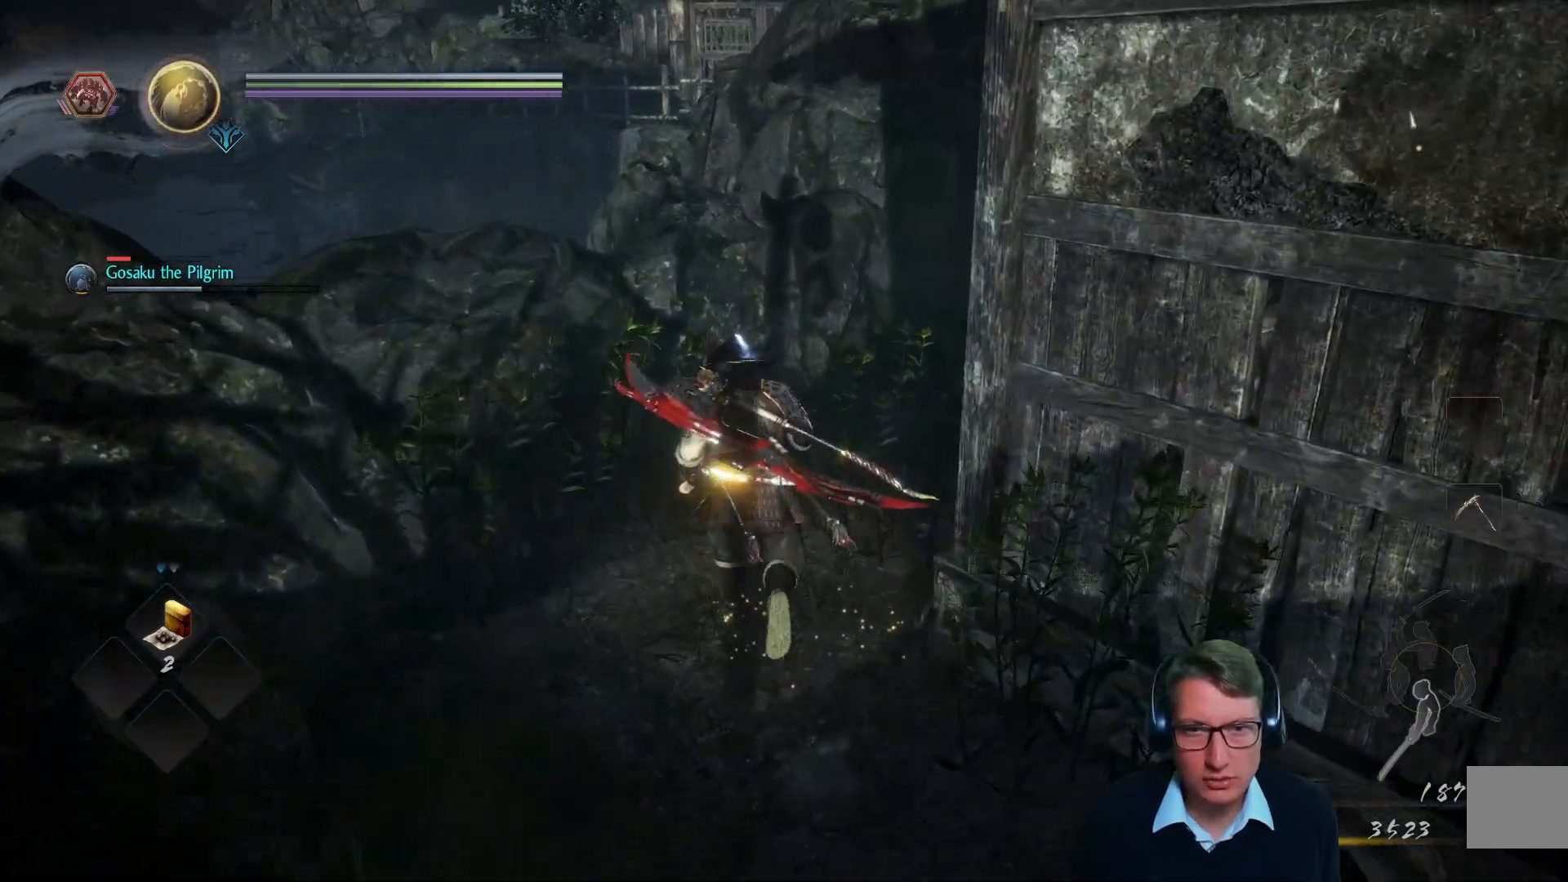
Gameplay with a controller (Xbox layout); each line is a JSON object with the inputs held at the frame after it. "events" lists button and stick changes between this image and that frame as [ms after this image, input, new state], when the widget could be followed in between.
{"buttons": [], "left_stick": "up", "right_stick": "center", "events": [[51, "right_stick", "up-right"], [418, "right_stick", "center"]]}
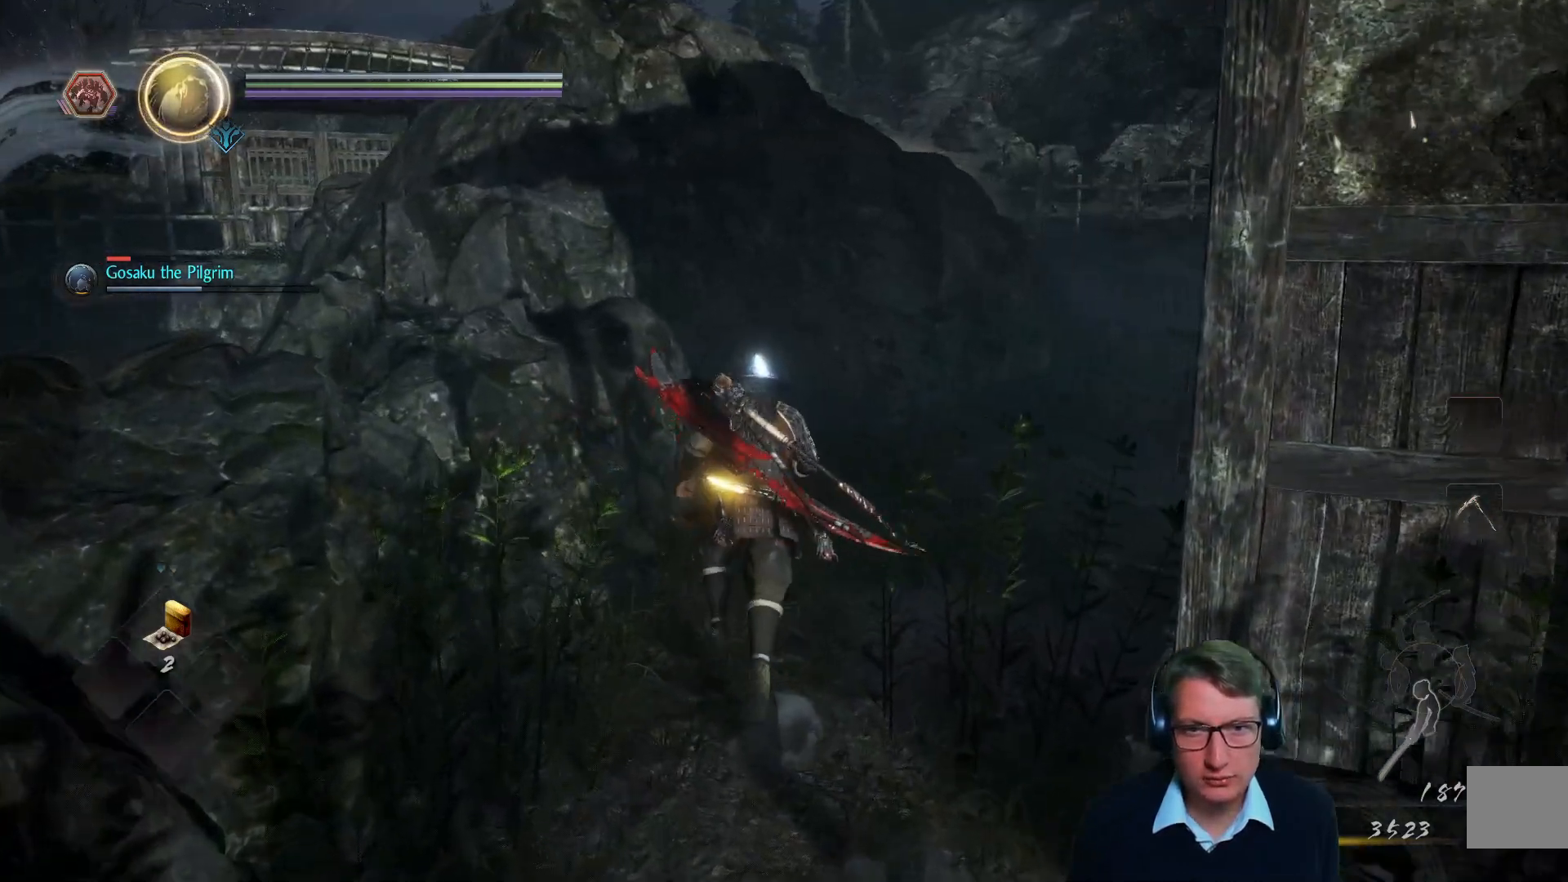
{"buttons": [], "left_stick": "up-right", "right_stick": "center"}
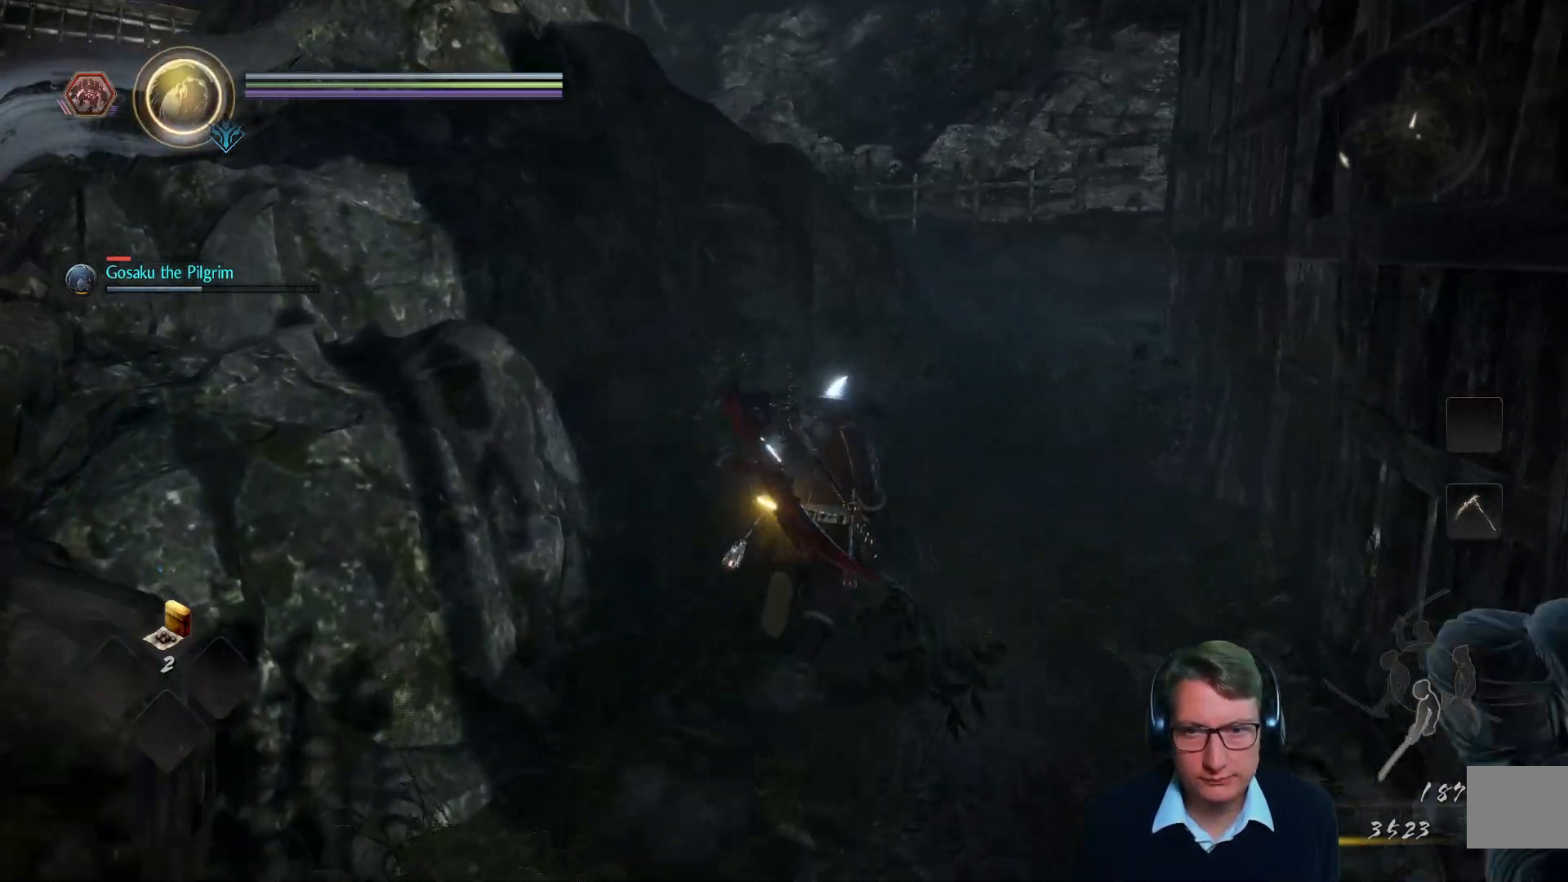
{"buttons": [], "left_stick": "up-right", "right_stick": "center"}
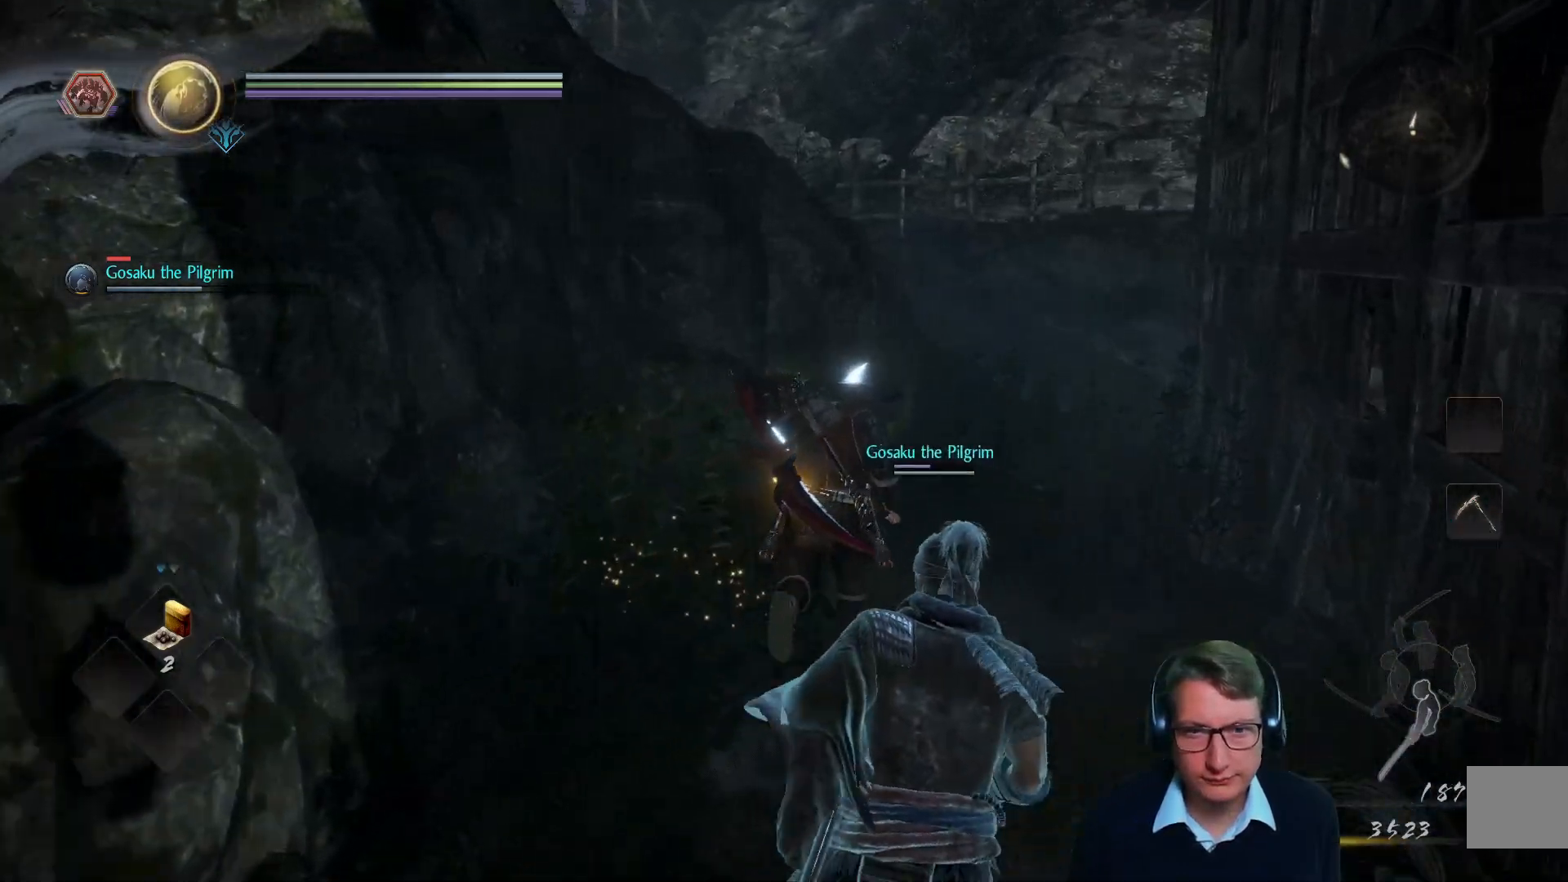
{"buttons": [], "left_stick": "up", "right_stick": "center", "events": [[434, "left_stick", "up"]]}
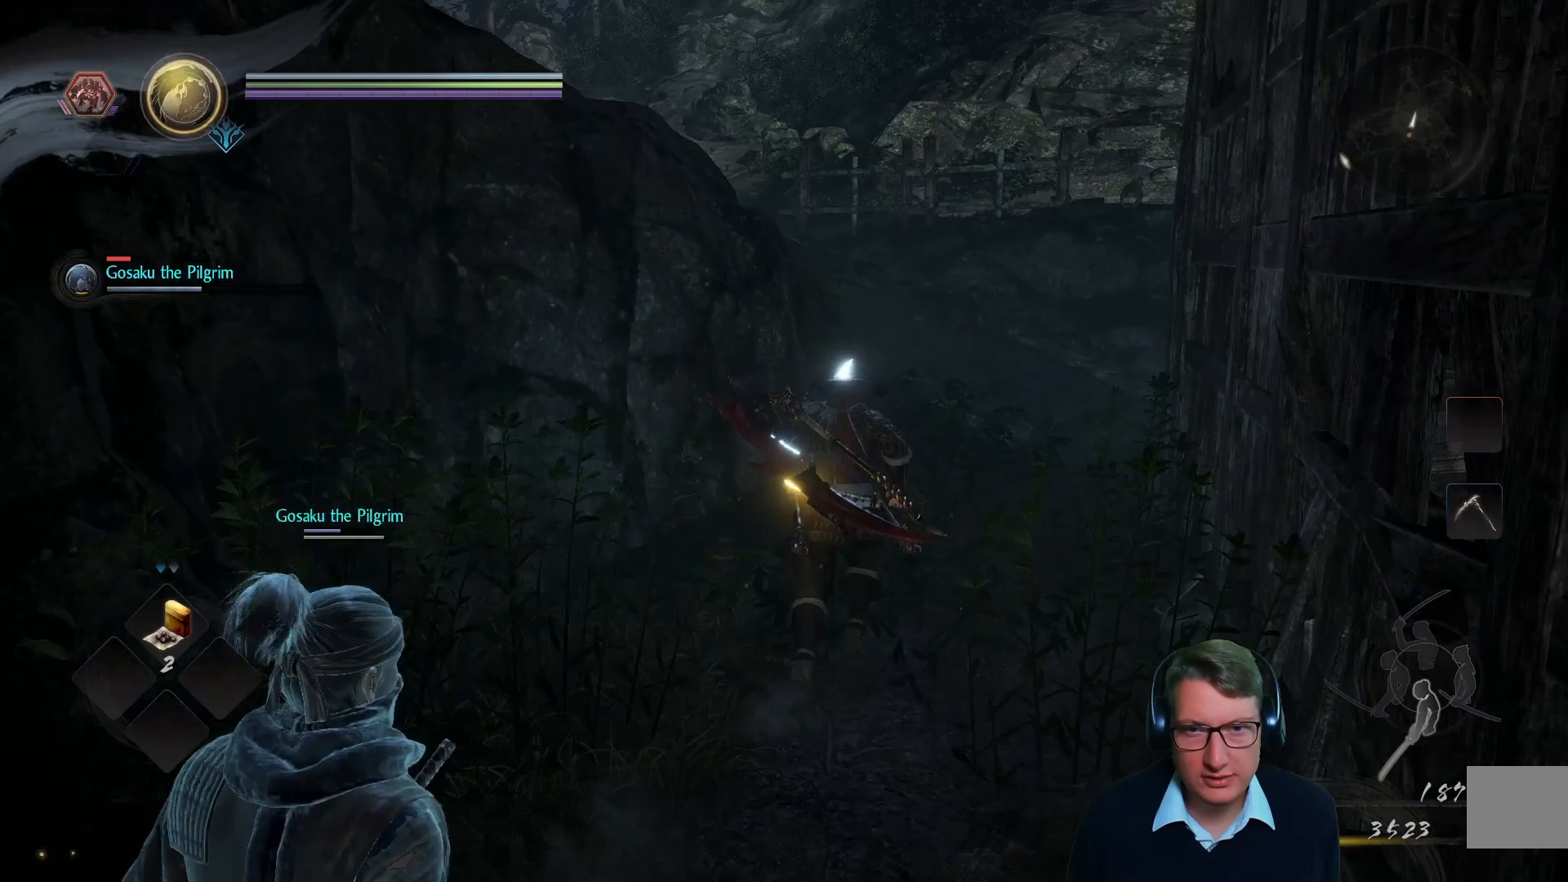
{"buttons": [], "left_stick": "up", "right_stick": "center", "events": [[267, "left_stick", "up-right"], [500, "left_stick", "up"]]}
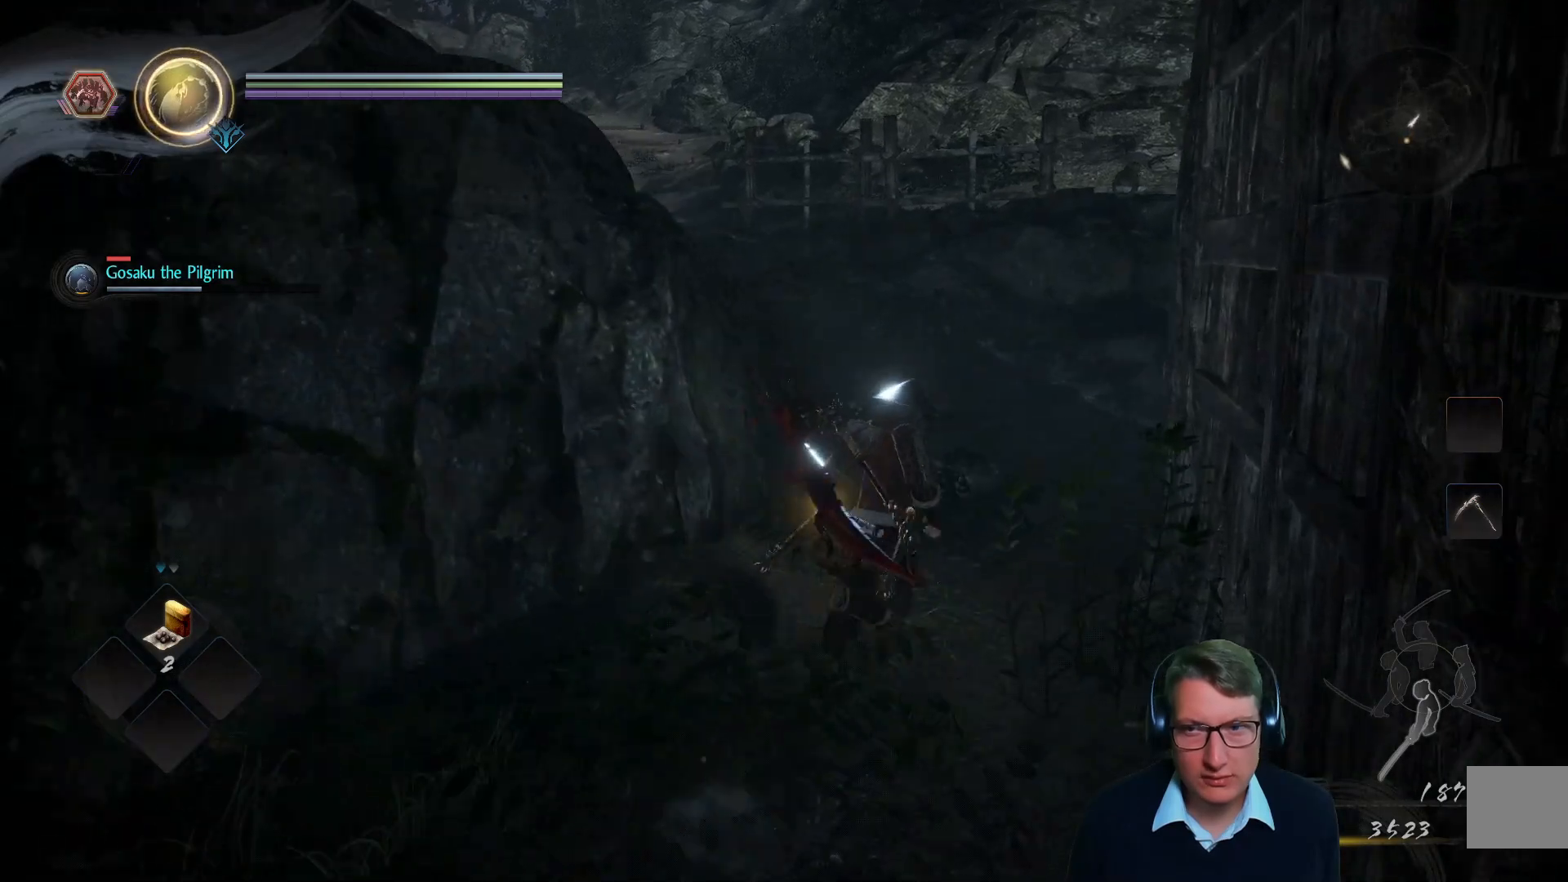
{"buttons": [], "left_stick": "up", "right_stick": "center", "events": [[84, "right_stick", "left"], [267, "right_stick", "center"]]}
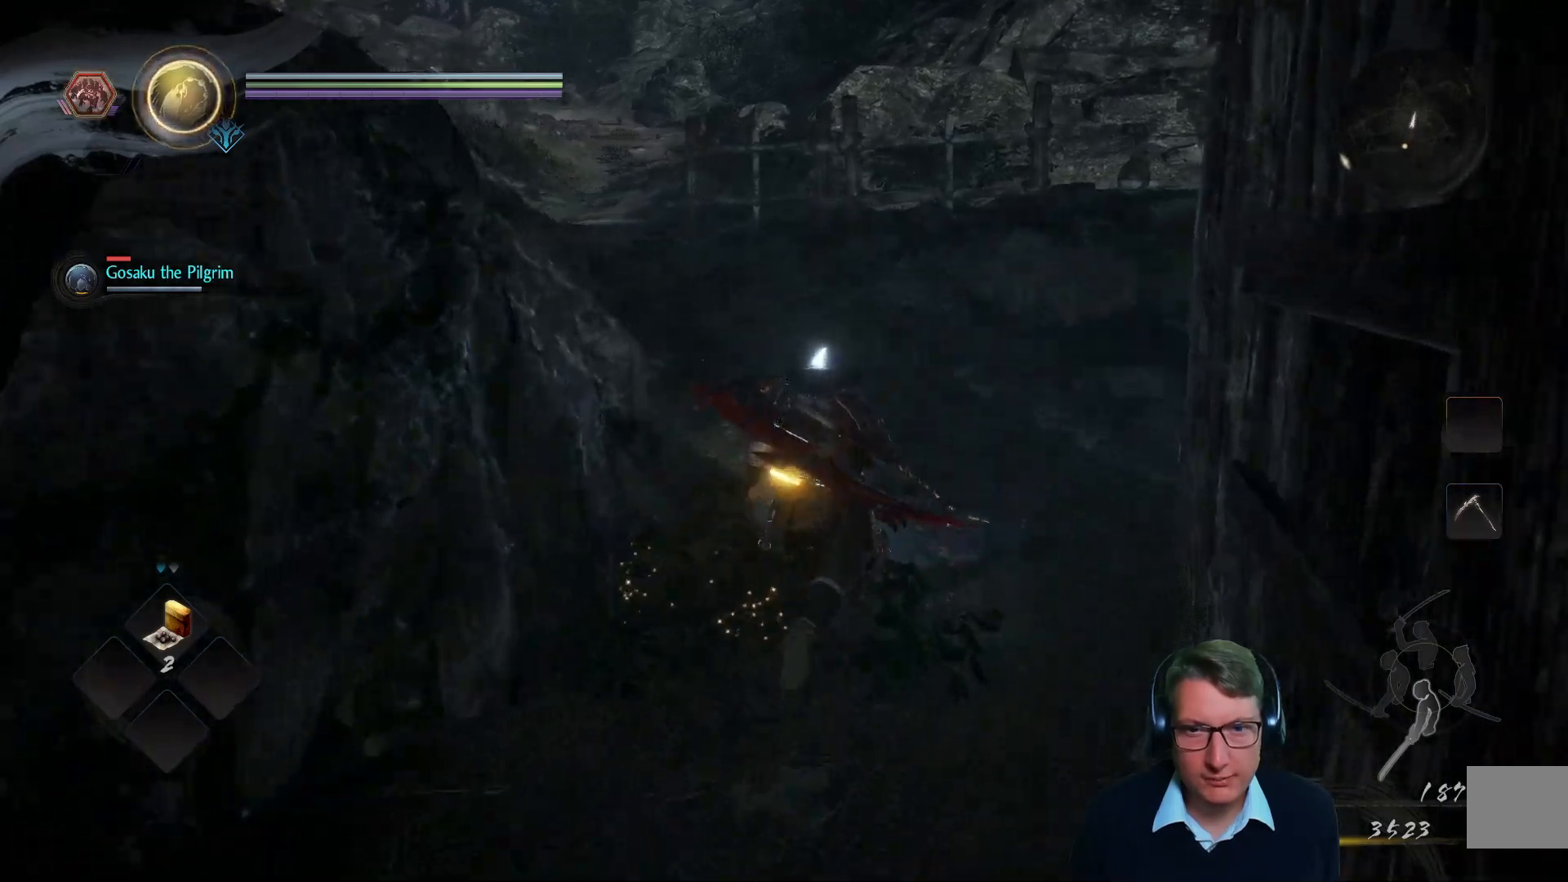
{"buttons": [], "left_stick": "up", "right_stick": "center", "events": [[16, "right_stick", "left"], [333, "right_stick", "center"]]}
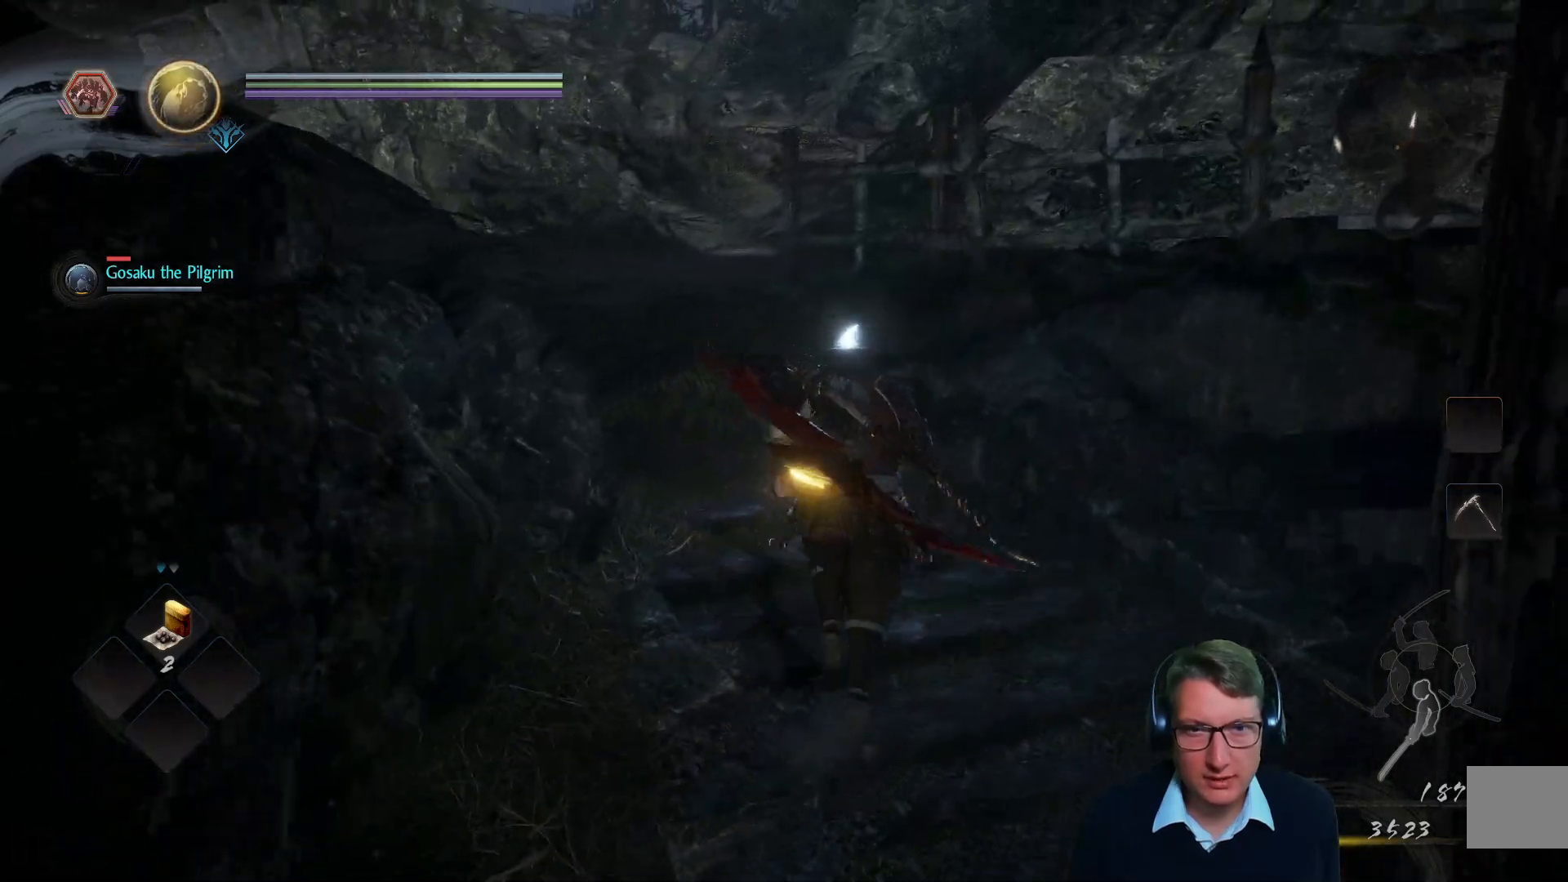
{"buttons": [], "left_stick": "up", "right_stick": "center", "events": [[100, "right_stick", "left"], [351, "right_stick", "center"]]}
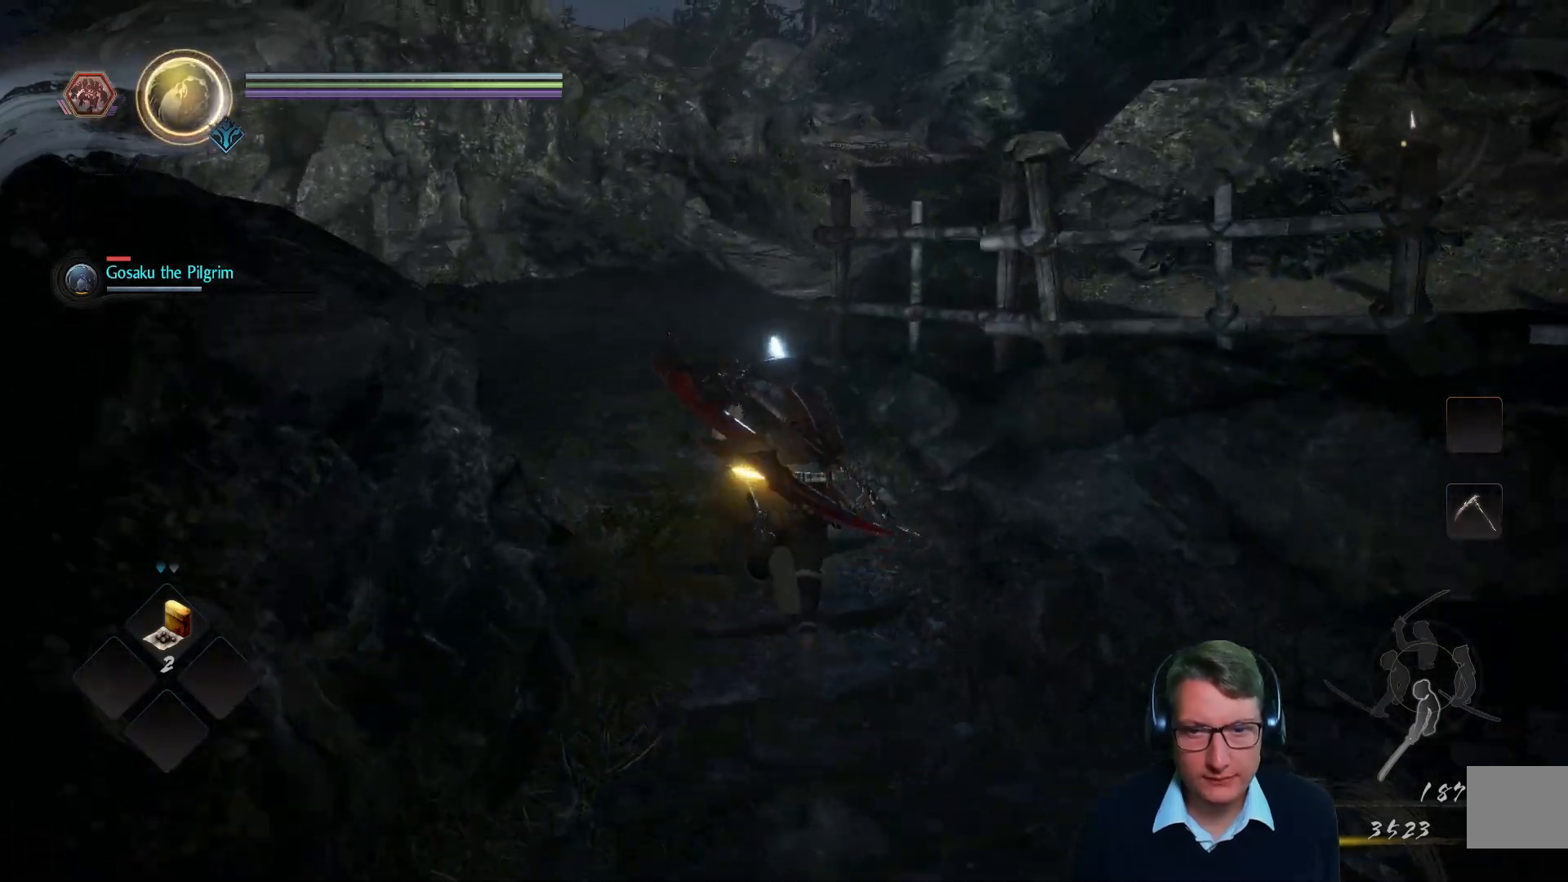
{"buttons": [], "left_stick": "up", "right_stick": "center", "events": [[33, "right_stick", "left"], [233, "right_stick", "center"]]}
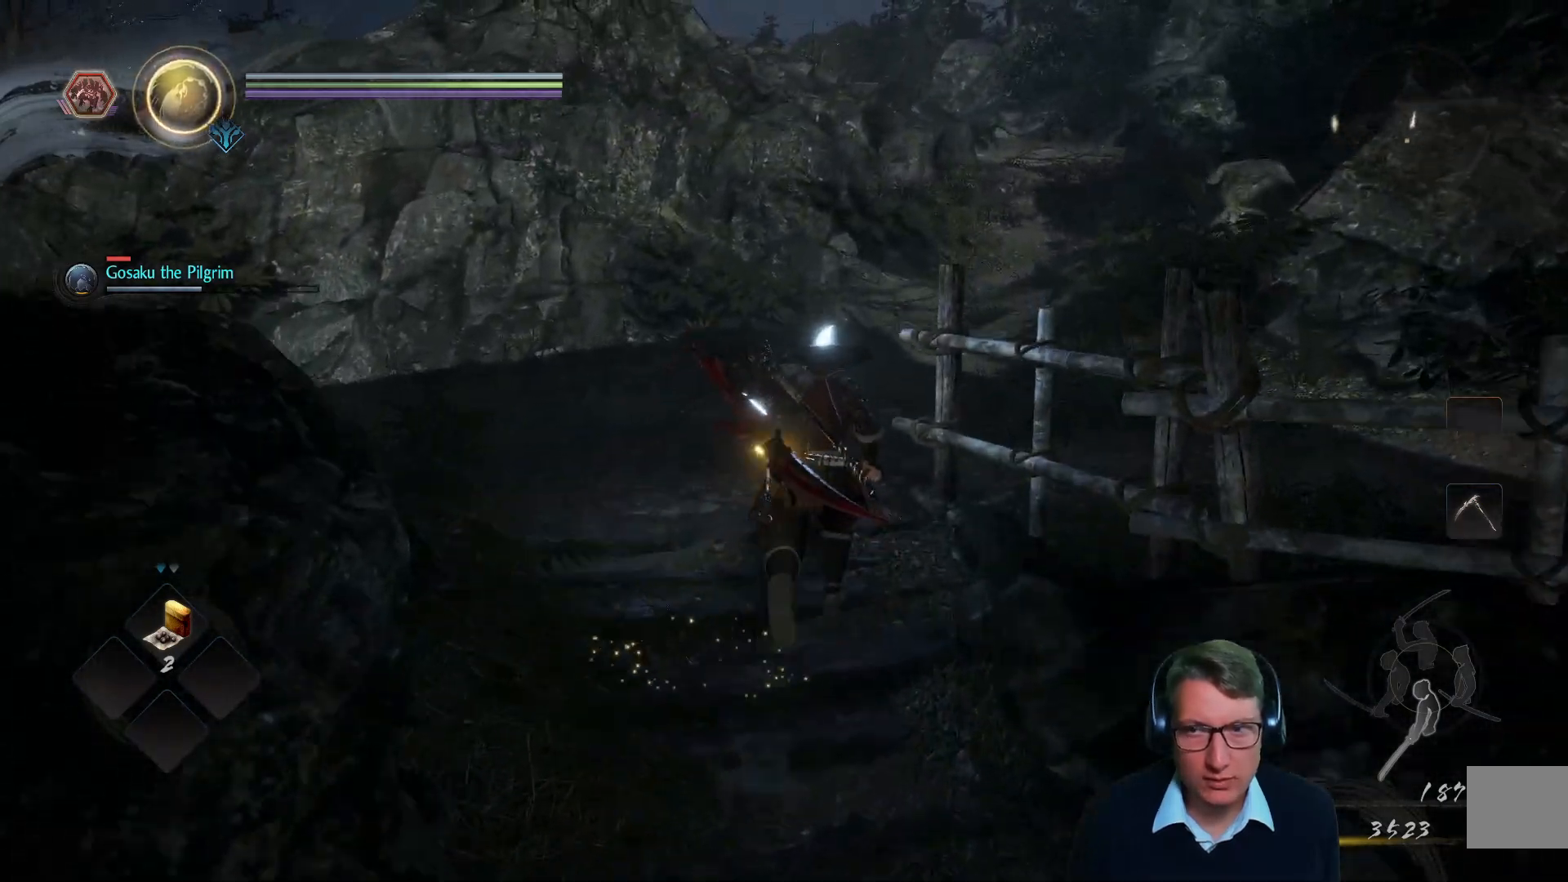
{"buttons": [], "left_stick": "up", "right_stick": "right", "events": [[351, "right_stick", "right"]]}
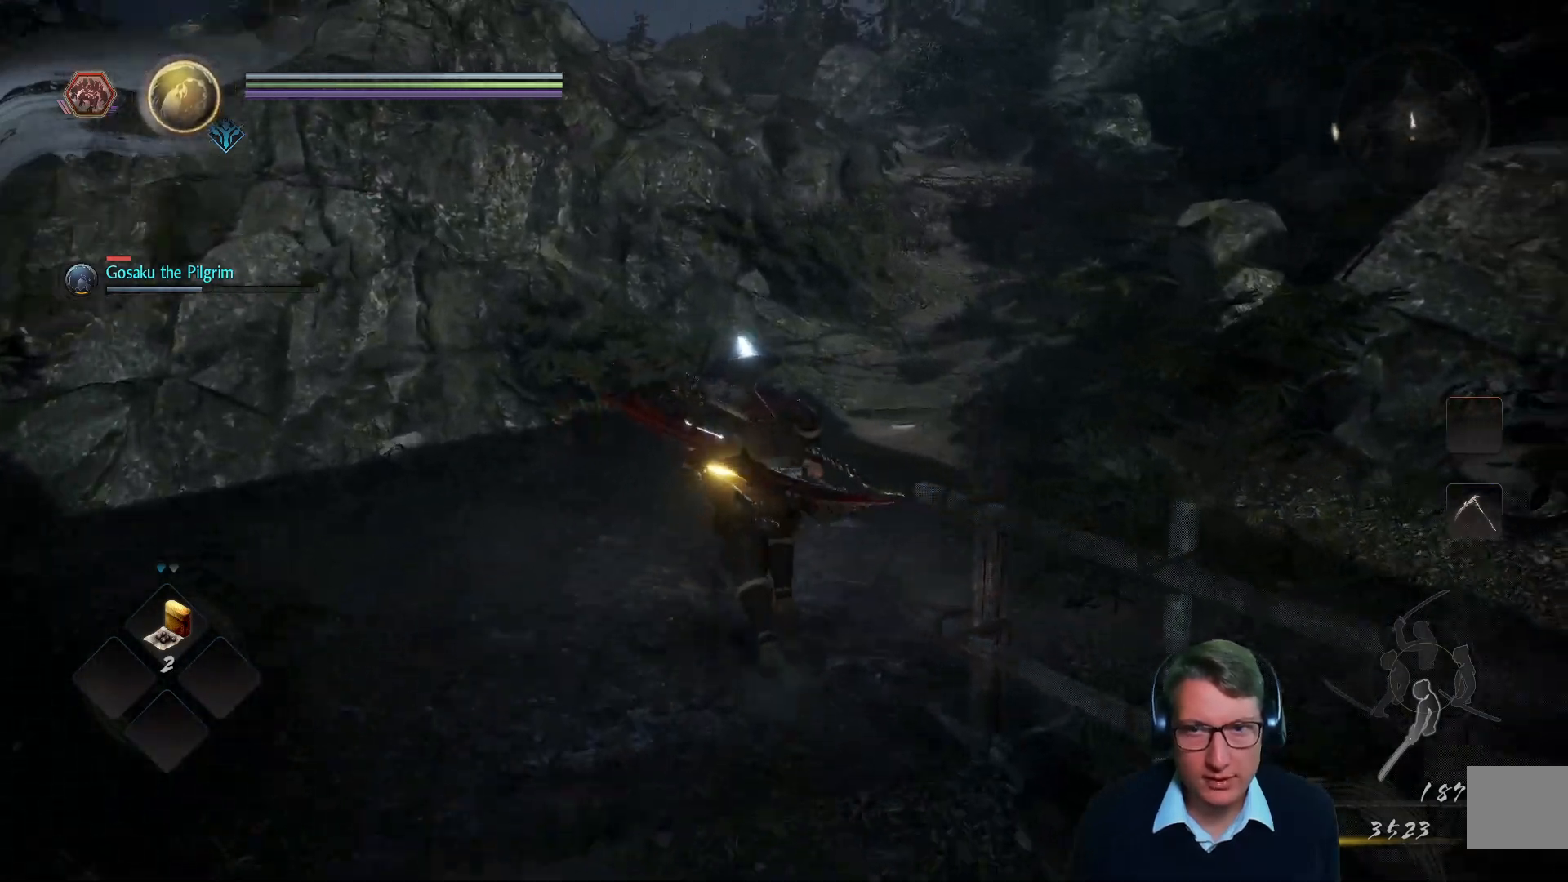
{"buttons": [], "left_stick": "up", "right_stick": "up-right", "events": [[133, "right_stick", "center"], [484, "right_stick", "up-right"]]}
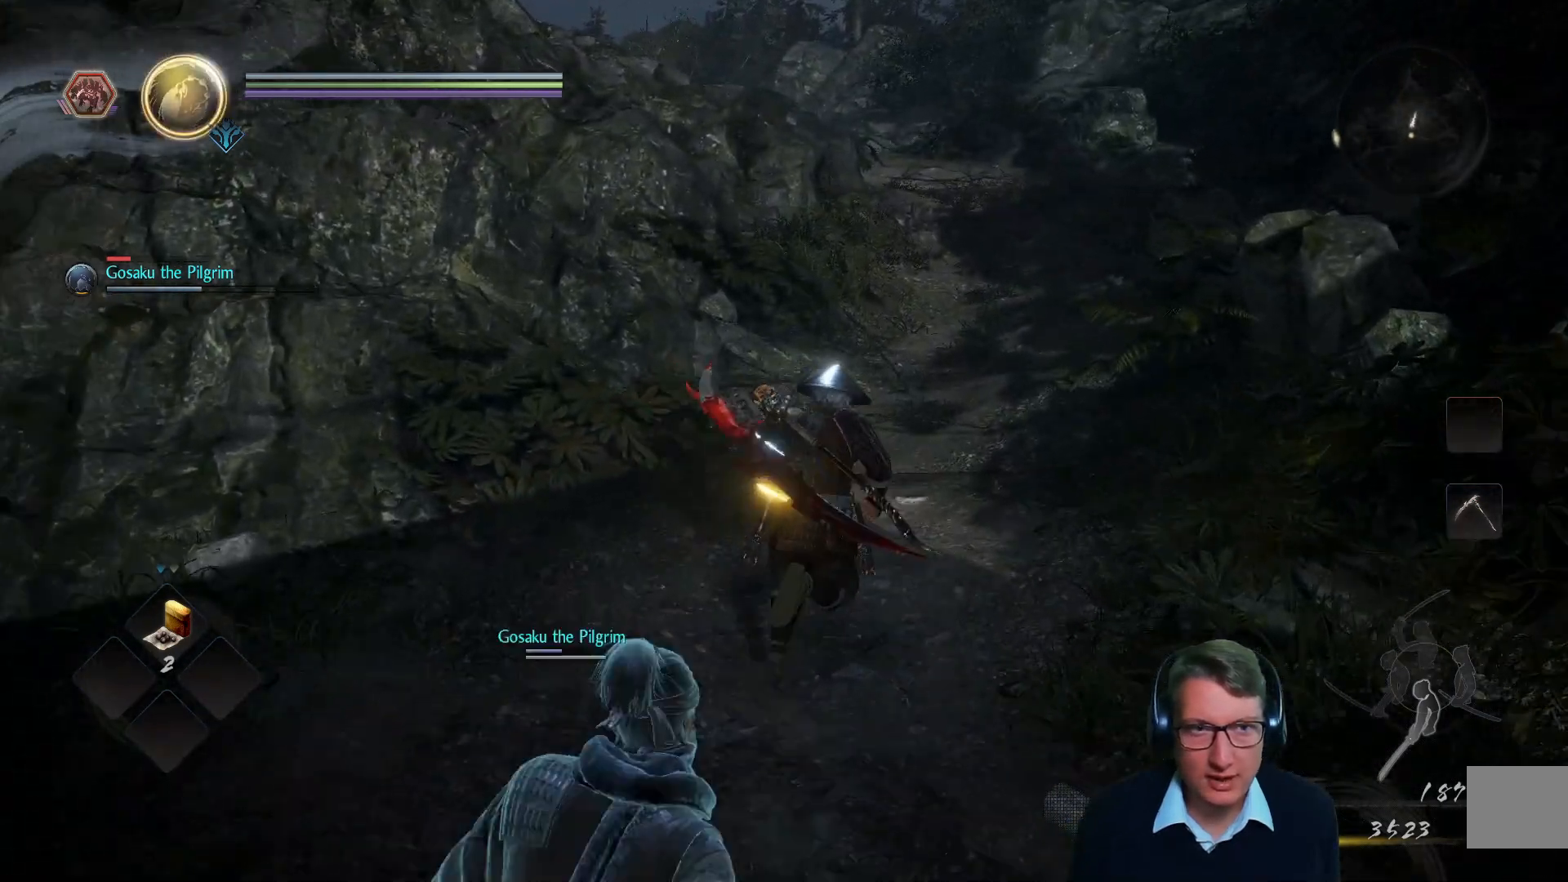
{"buttons": [], "left_stick": "up", "right_stick": "center", "events": [[84, "right_stick", "center"]]}
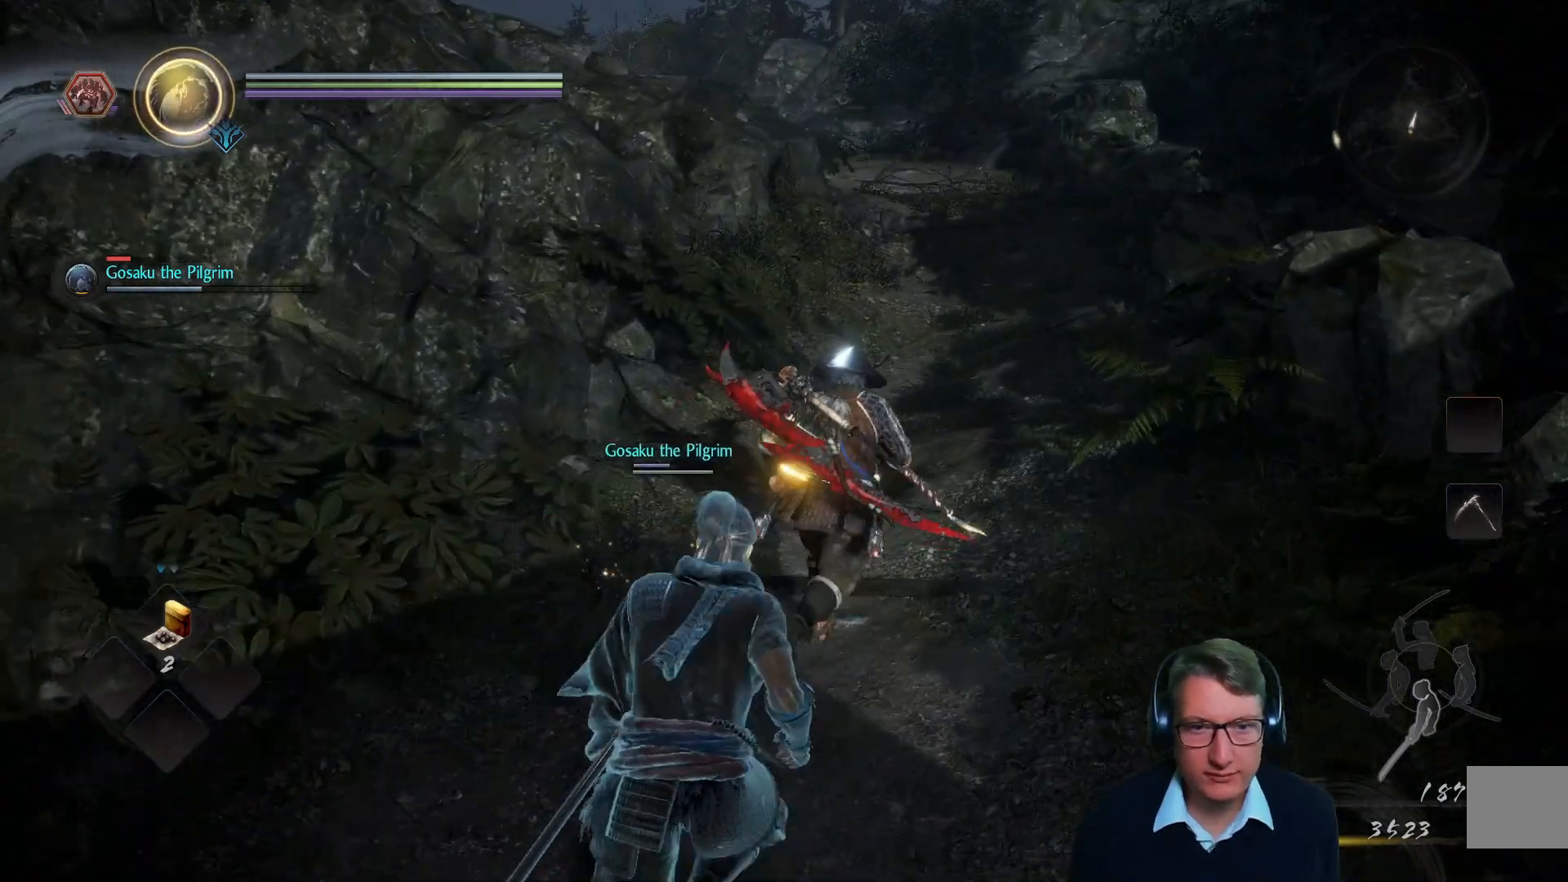
{"buttons": [], "left_stick": "up", "right_stick": "center", "events": [[200, "right_stick", "left"], [434, "right_stick", "center"]]}
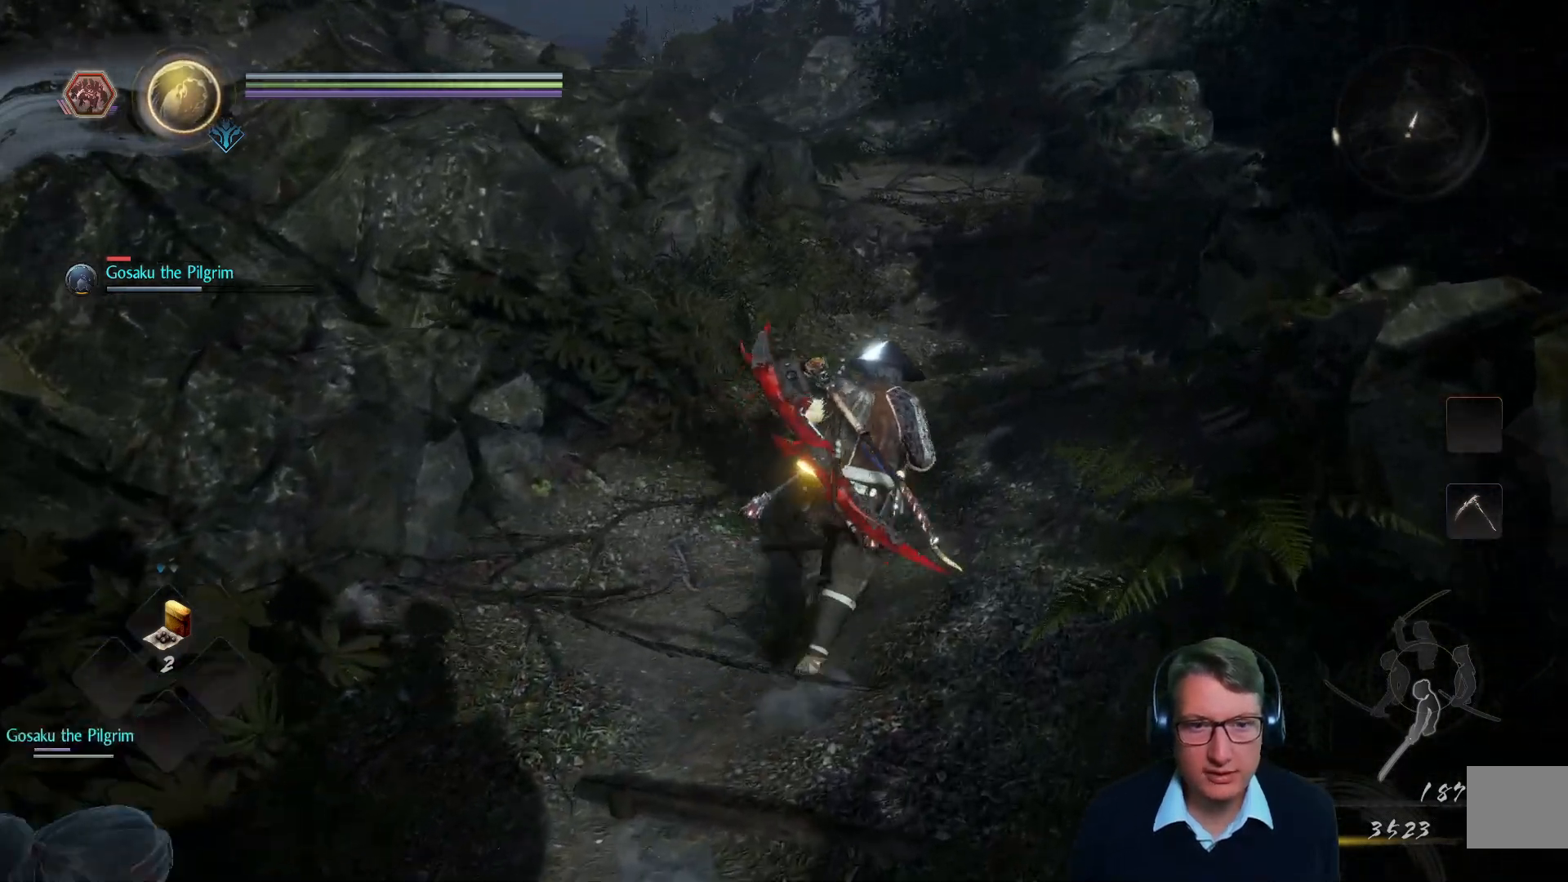
{"buttons": [], "left_stick": "up", "right_stick": "left", "events": [[267, "right_stick", "left"]]}
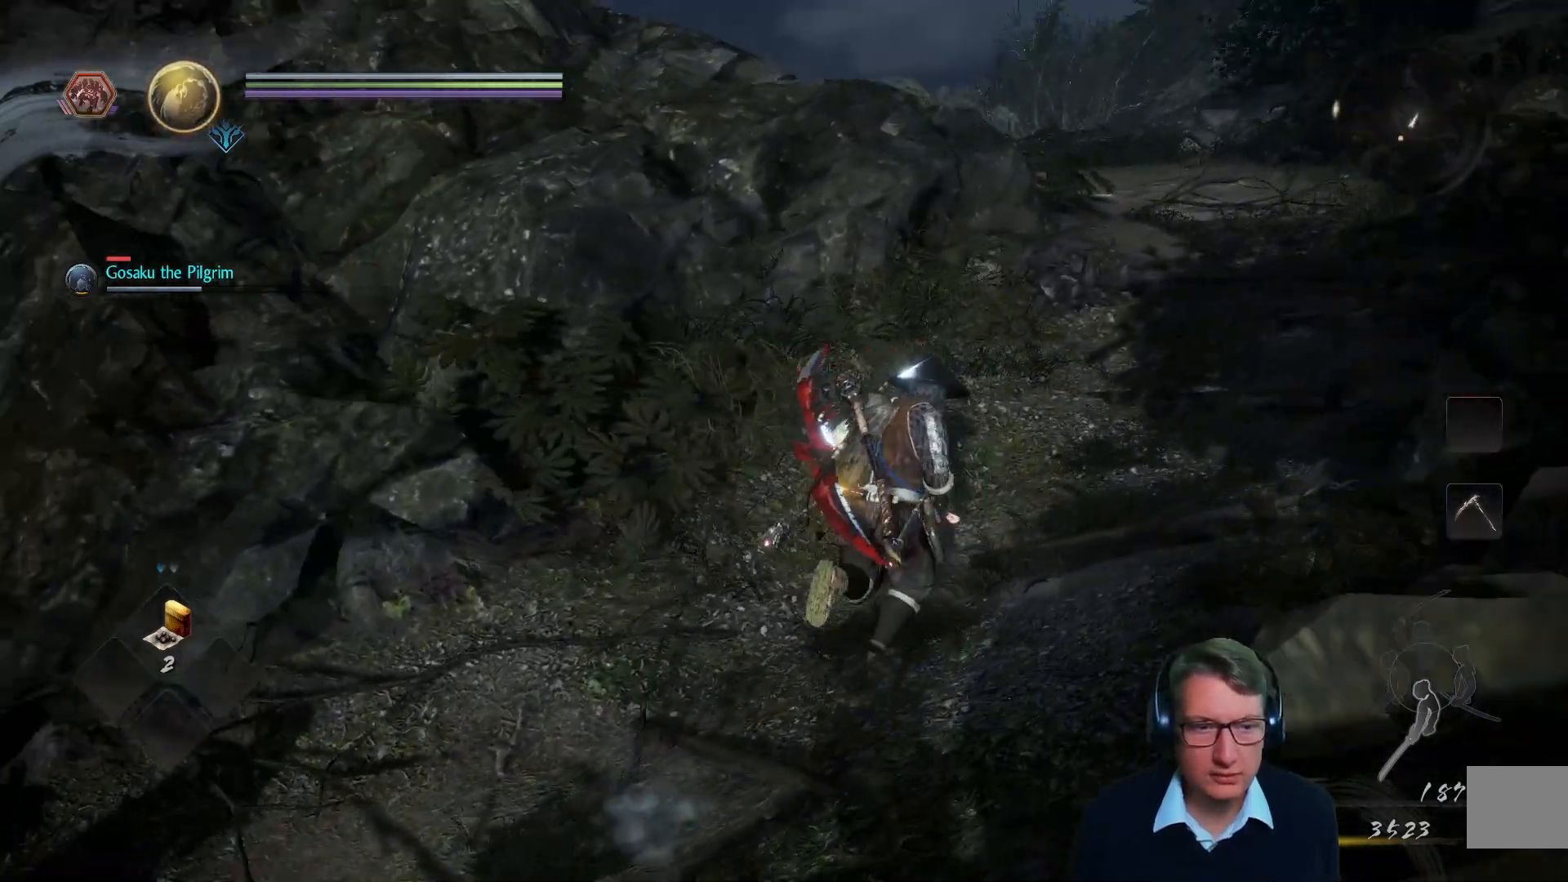
{"buttons": [], "left_stick": "center", "right_stick": "center", "events": [[16, "left_stick", "center"], [450, "right_stick", "center"]]}